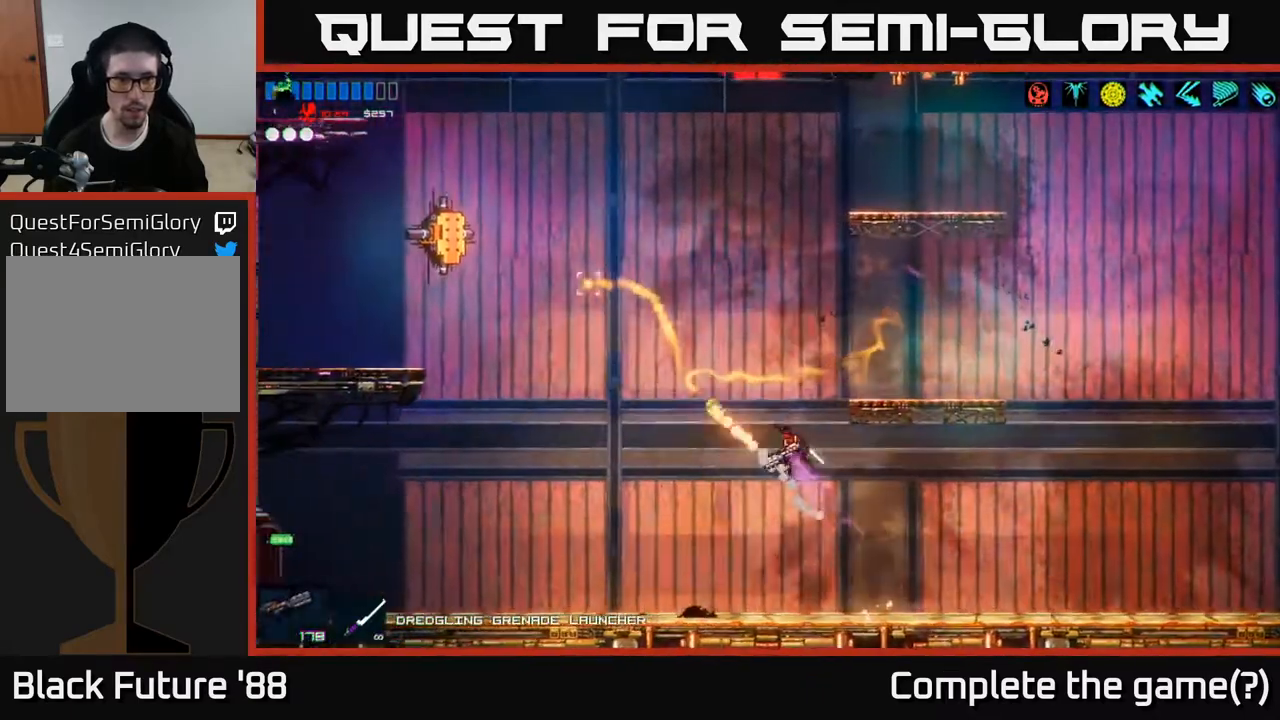
Gameplay with a controller (Xbox layout); each line is a JSON object with the inputs held at the frame after it. "events" lists button and stick changes between this image and that frame as [ms after this image, input, new state], when the widget could be followed in between.
{"buttons": [], "left_stick": "left", "right_stick": "up-left", "events": []}
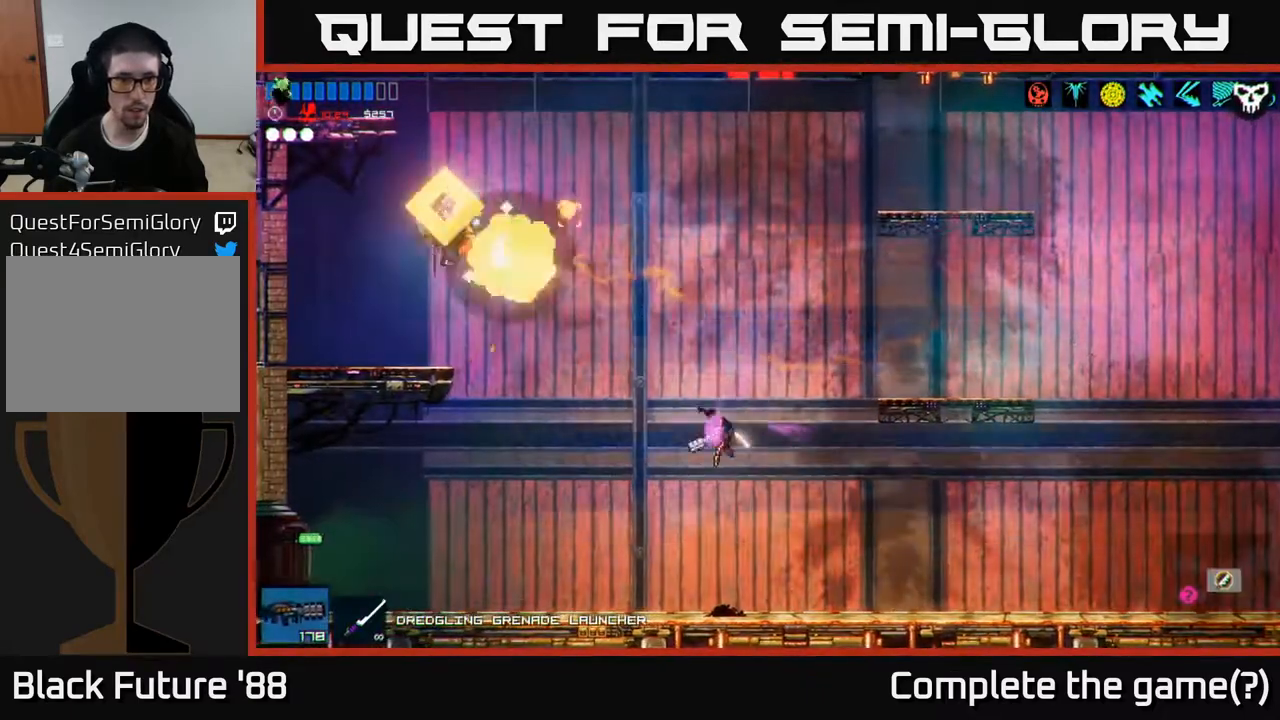
{"buttons": ["A"], "left_stick": "left", "right_stick": "up-left", "events": [[183, "R1", "down"], [300, "R1", "up"], [367, "A", "down"]]}
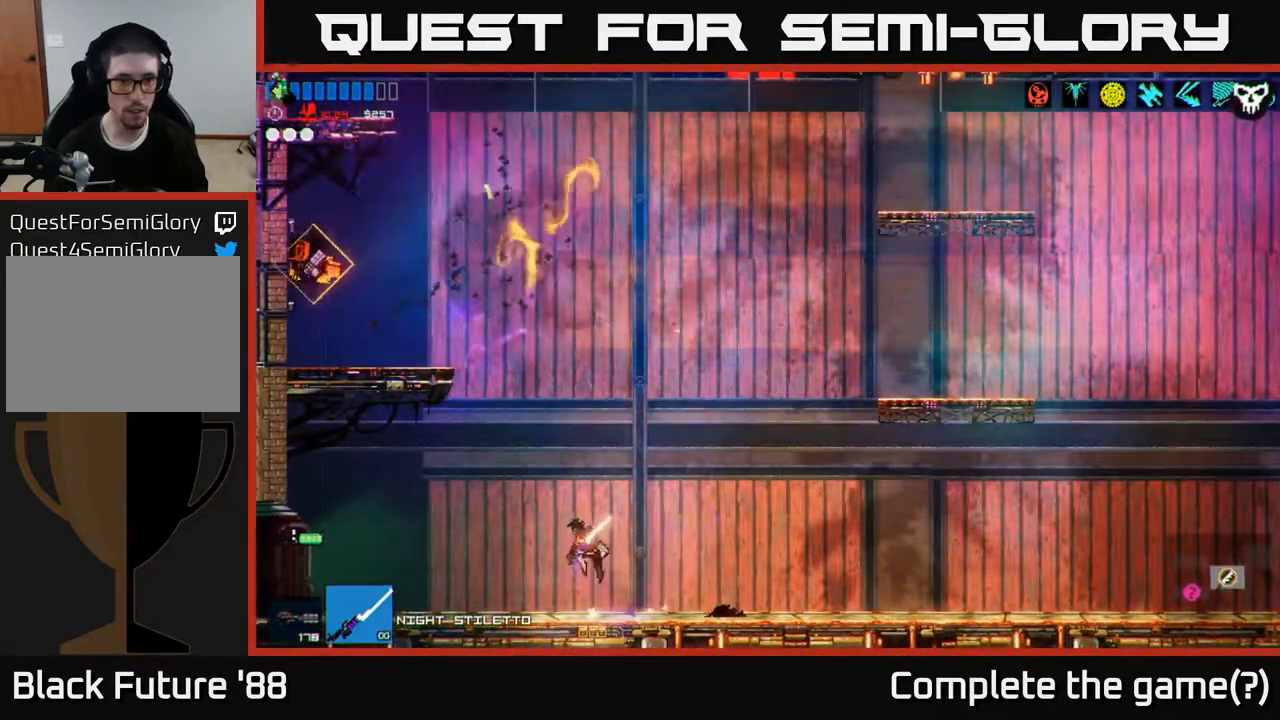
{"buttons": [], "left_stick": "left", "right_stick": "up-left", "events": [[167, "A", "up"], [267, "A", "down"], [400, "A", "up"]]}
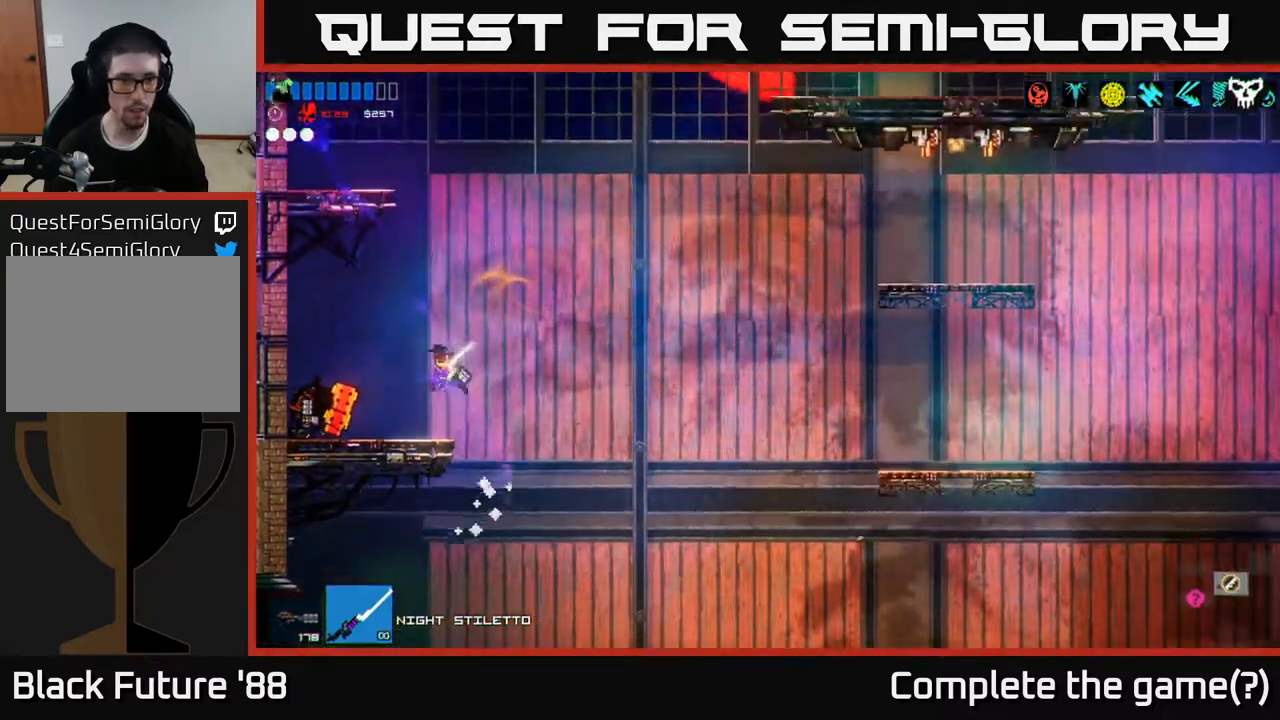
{"buttons": [], "left_stick": "center", "right_stick": "center", "events": [[83, "right_stick", "center"], [333, "left_stick", "center"]]}
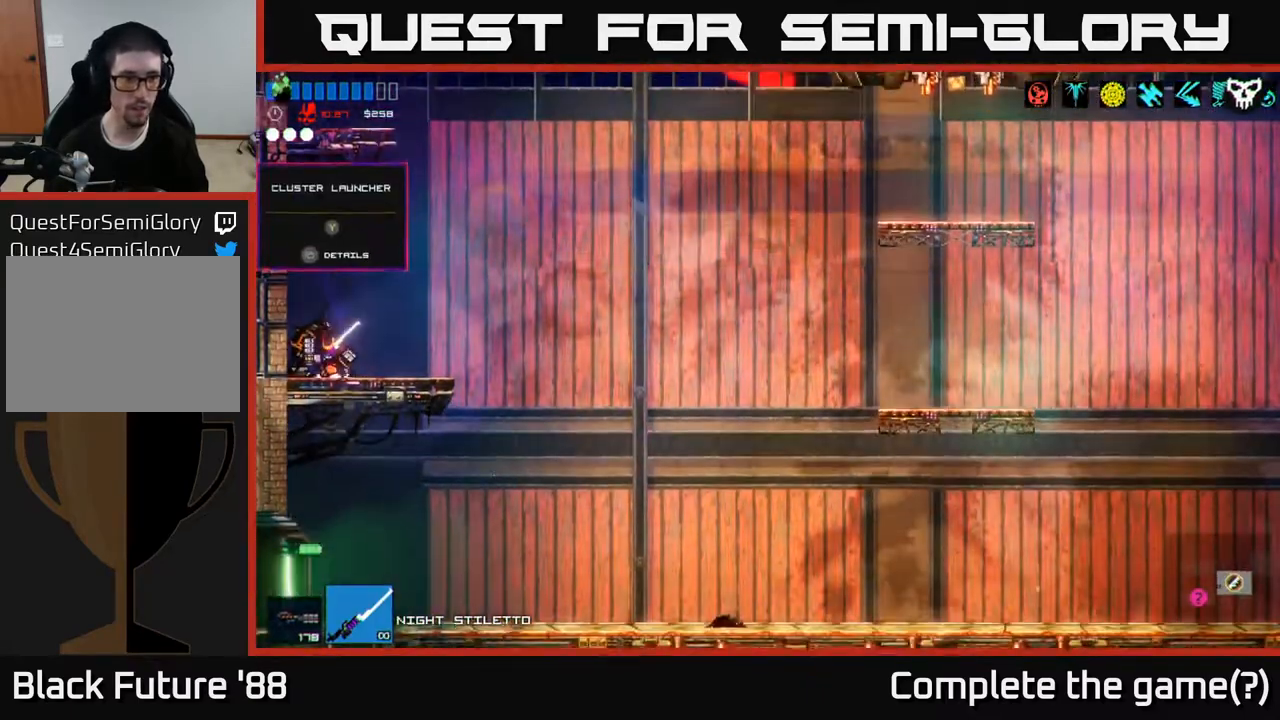
{"buttons": ["A"], "left_stick": "right", "right_stick": "up-right", "events": [[183, "right_stick", "up-right"], [267, "left_stick", "right"], [383, "A", "down"]]}
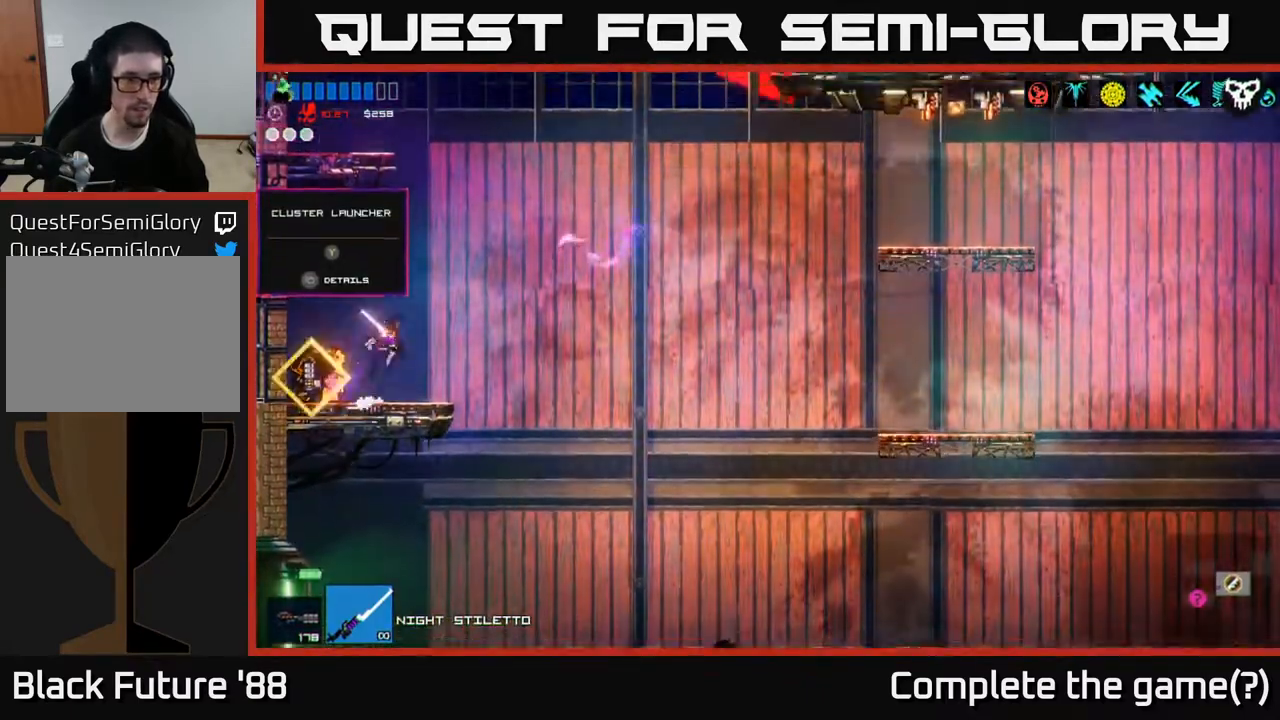
{"buttons": [], "left_stick": "left", "right_stick": "up-right", "events": [[167, "A", "up"], [250, "left_stick", "left"], [267, "A", "down"], [417, "A", "up"]]}
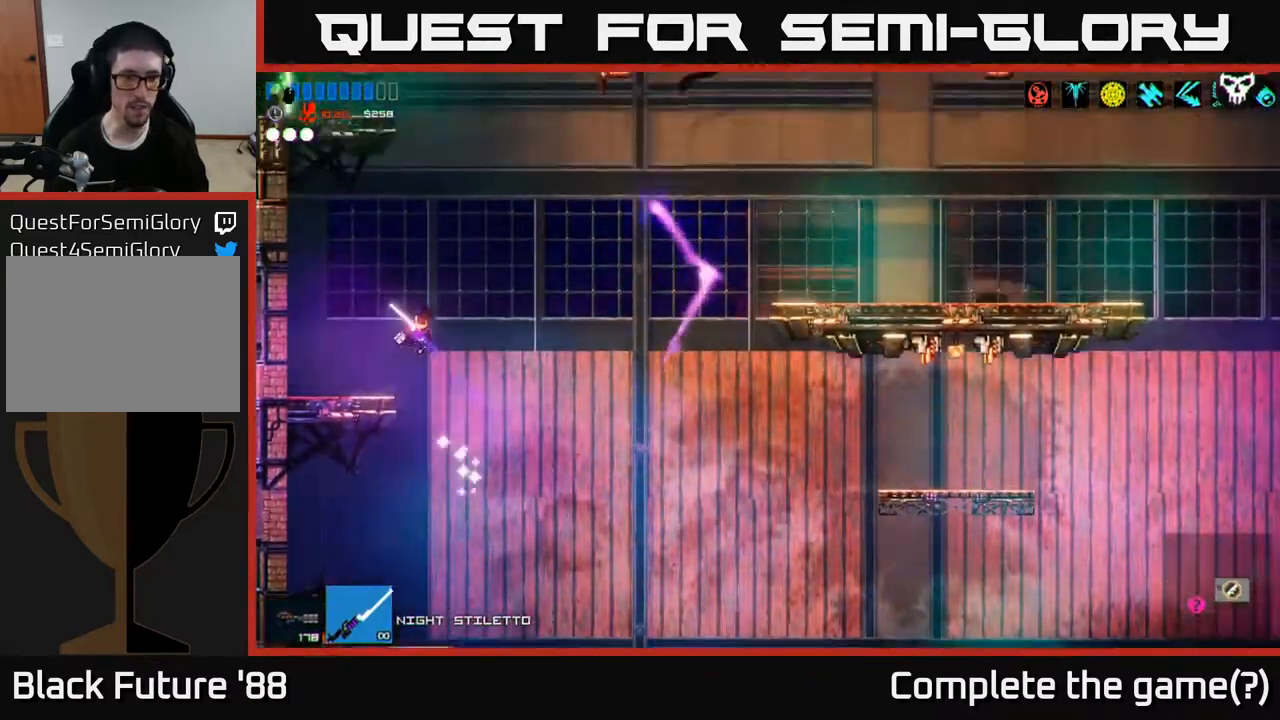
{"buttons": [], "left_stick": "right", "right_stick": "up-right", "events": [[267, "left_stick", "center"], [367, "left_stick", "right"]]}
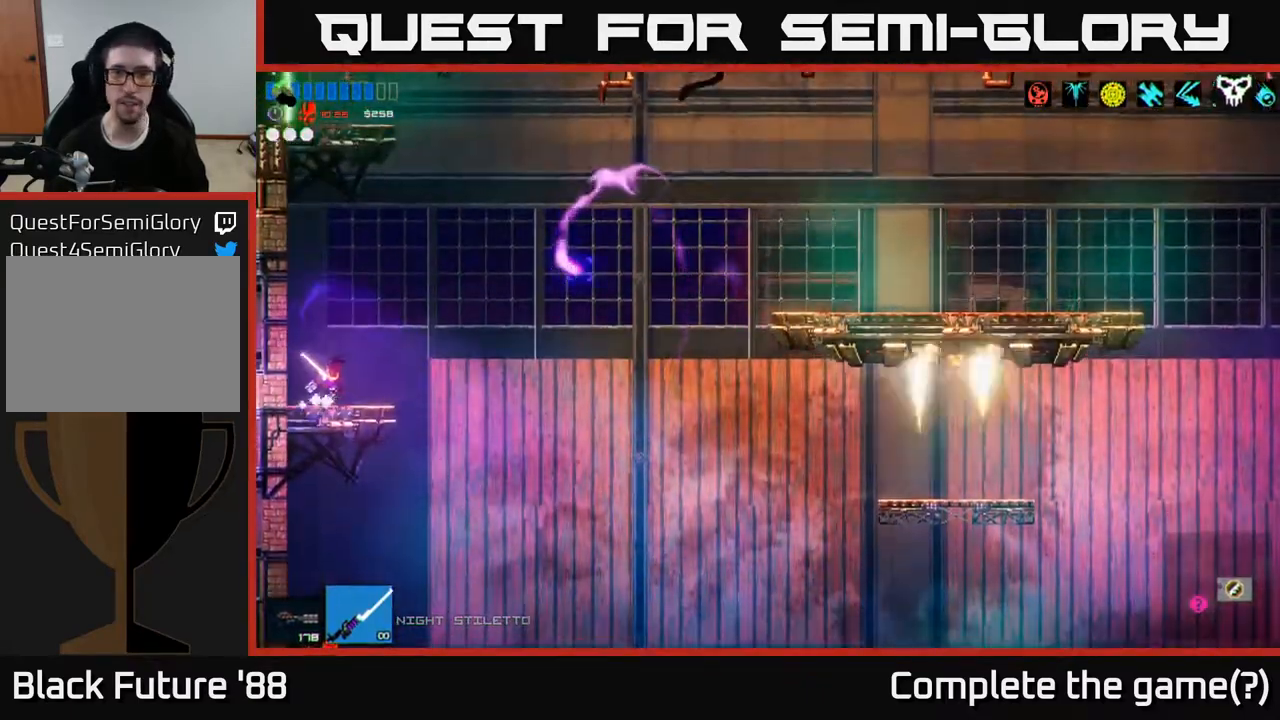
{"buttons": ["A"], "left_stick": "left", "right_stick": "up-right", "events": [[67, "A", "down"], [317, "A", "up"], [433, "left_stick", "left"], [483, "A", "down"]]}
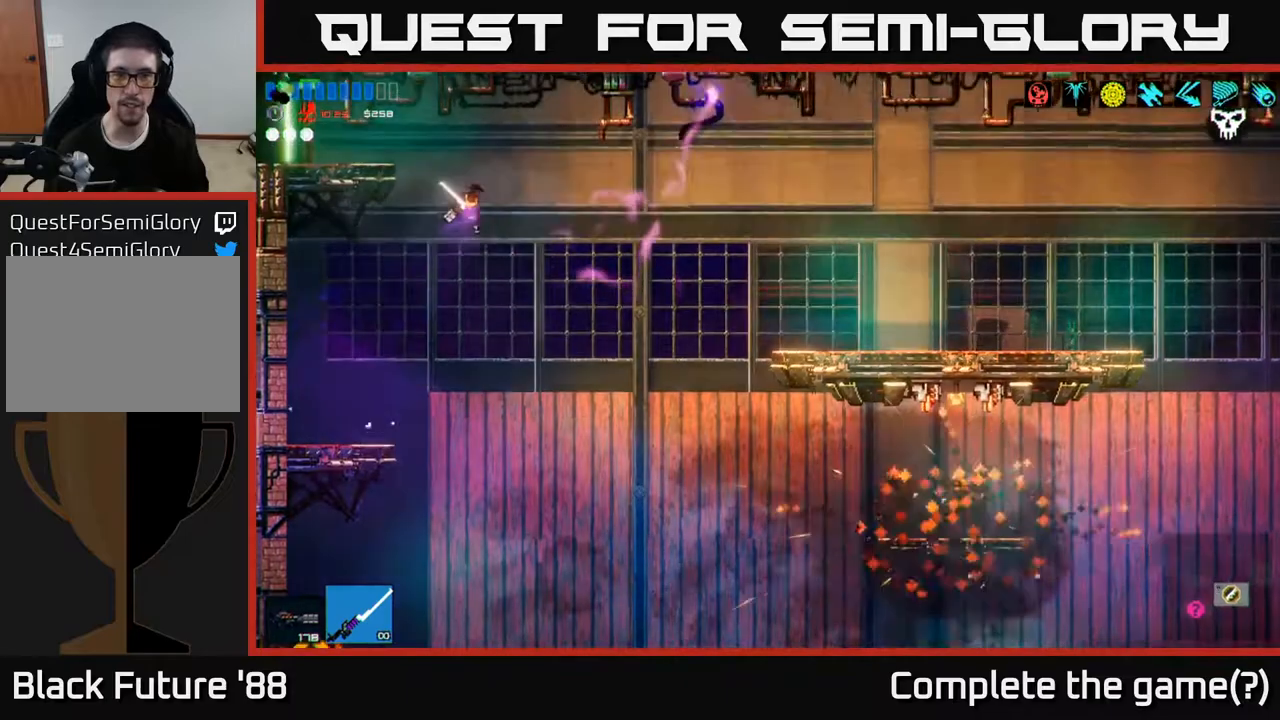
{"buttons": [], "left_stick": "left", "right_stick": "right", "events": [[50, "right_stick", "right"], [133, "A", "up"]]}
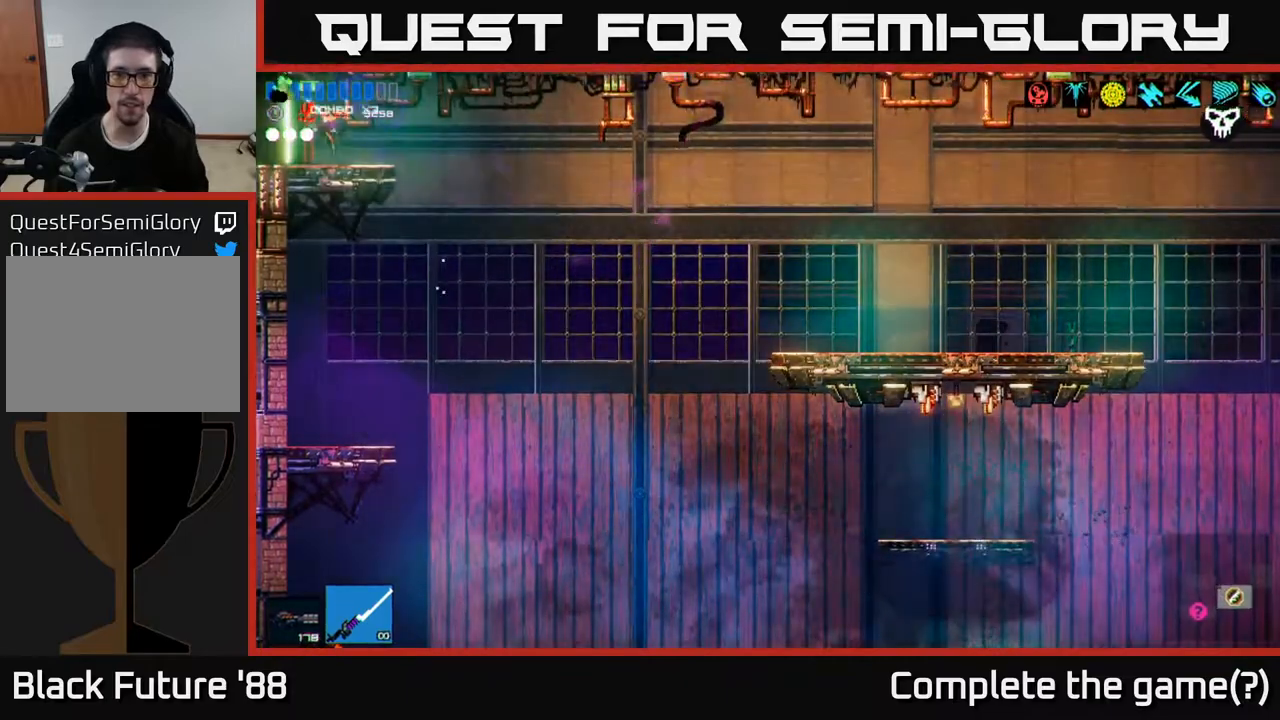
{"buttons": [], "left_stick": "left", "right_stick": "left", "events": [[150, "right_stick", "center"], [467, "right_stick", "left"]]}
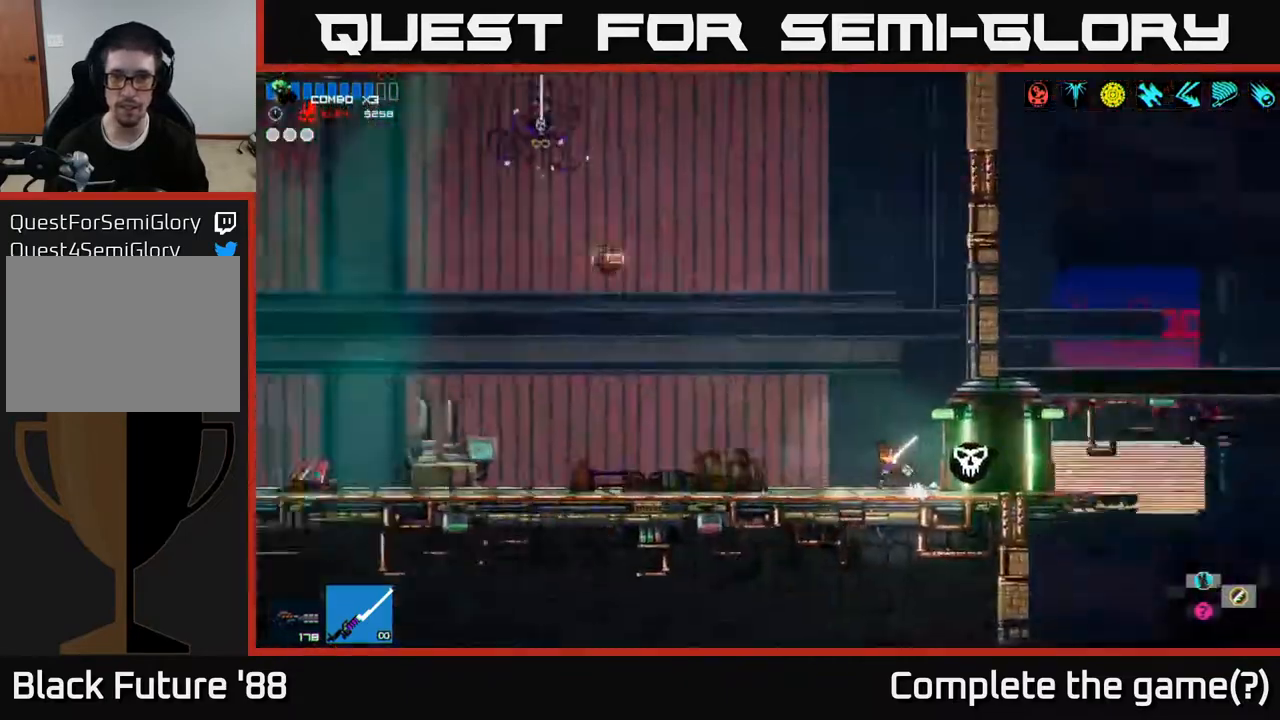
{"buttons": [], "left_stick": "left", "right_stick": "left", "events": [[217, "left_stick", "center"], [300, "left_stick", "left"]]}
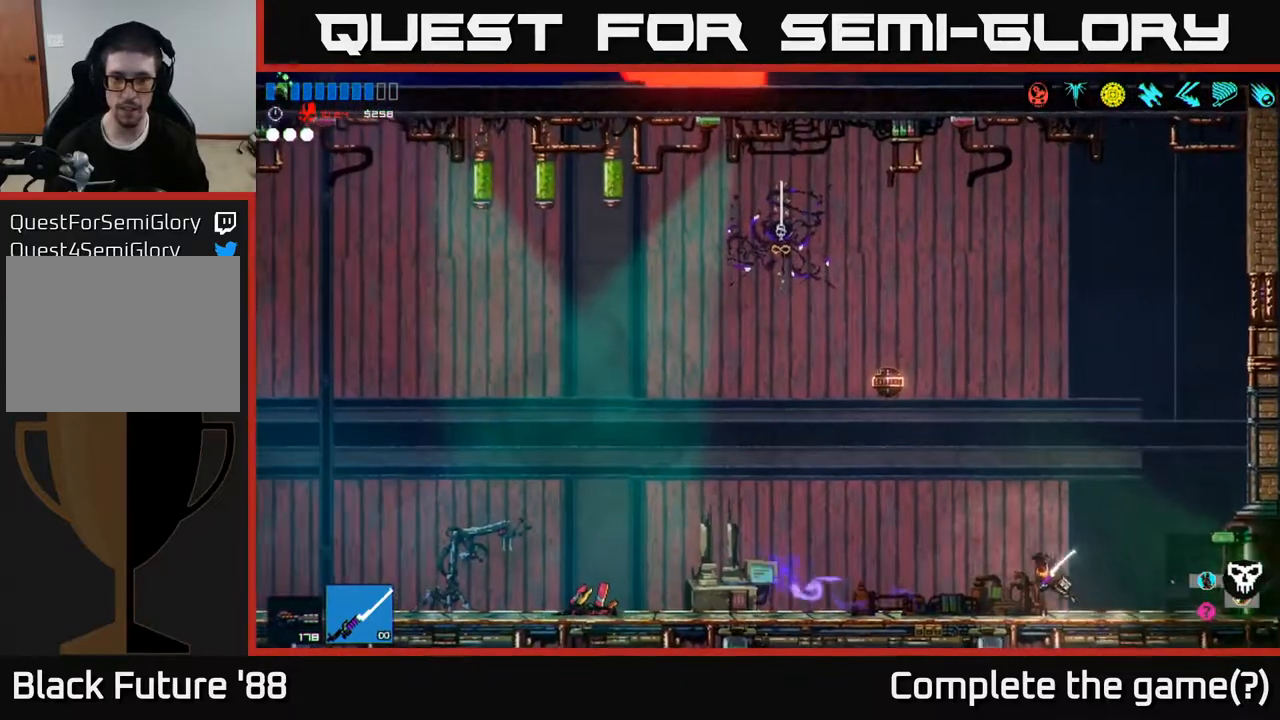
{"buttons": ["A"], "left_stick": "left", "right_stick": "up", "events": [[300, "right_stick", "up-left"], [417, "A", "down"], [417, "right_stick", "up"]]}
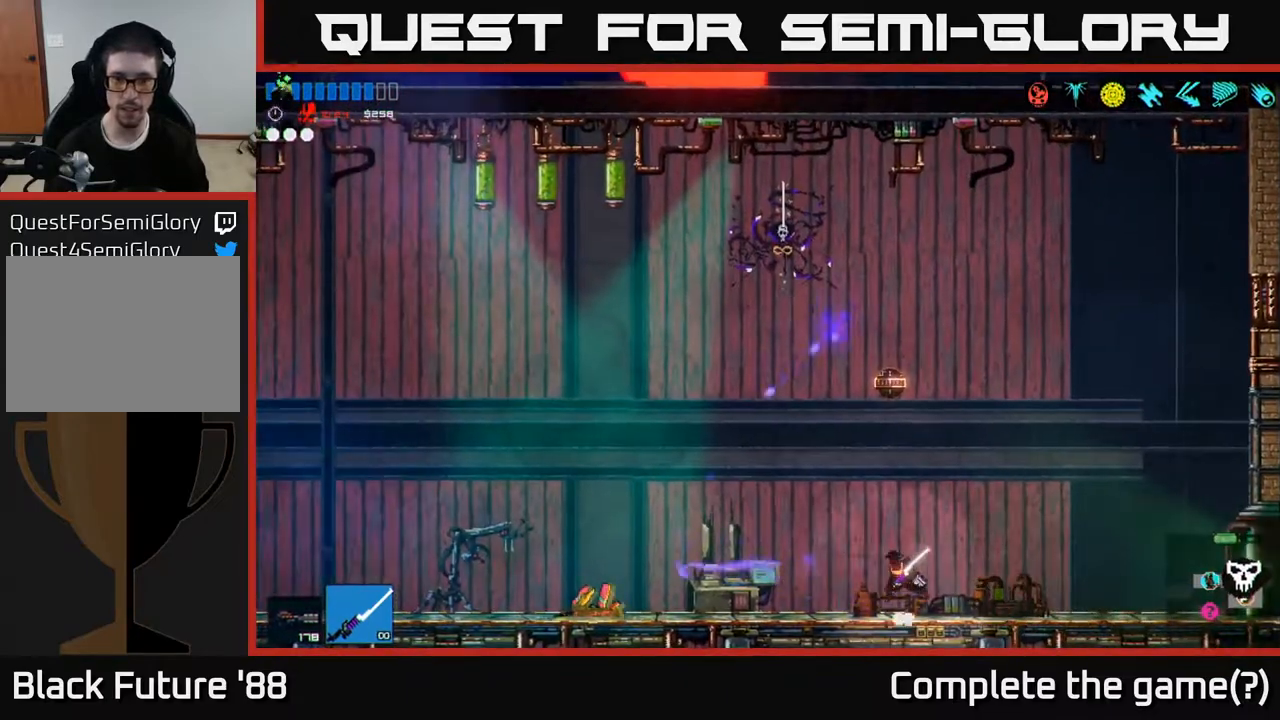
{"buttons": [], "left_stick": "left", "right_stick": "left", "events": [[17, "left_stick", "up-left"], [33, "R2", "down"], [100, "A", "up"], [117, "left_stick", "left"], [167, "R2", "up"], [200, "right_stick", "up-right"], [333, "right_stick", "center"], [400, "right_stick", "left"]]}
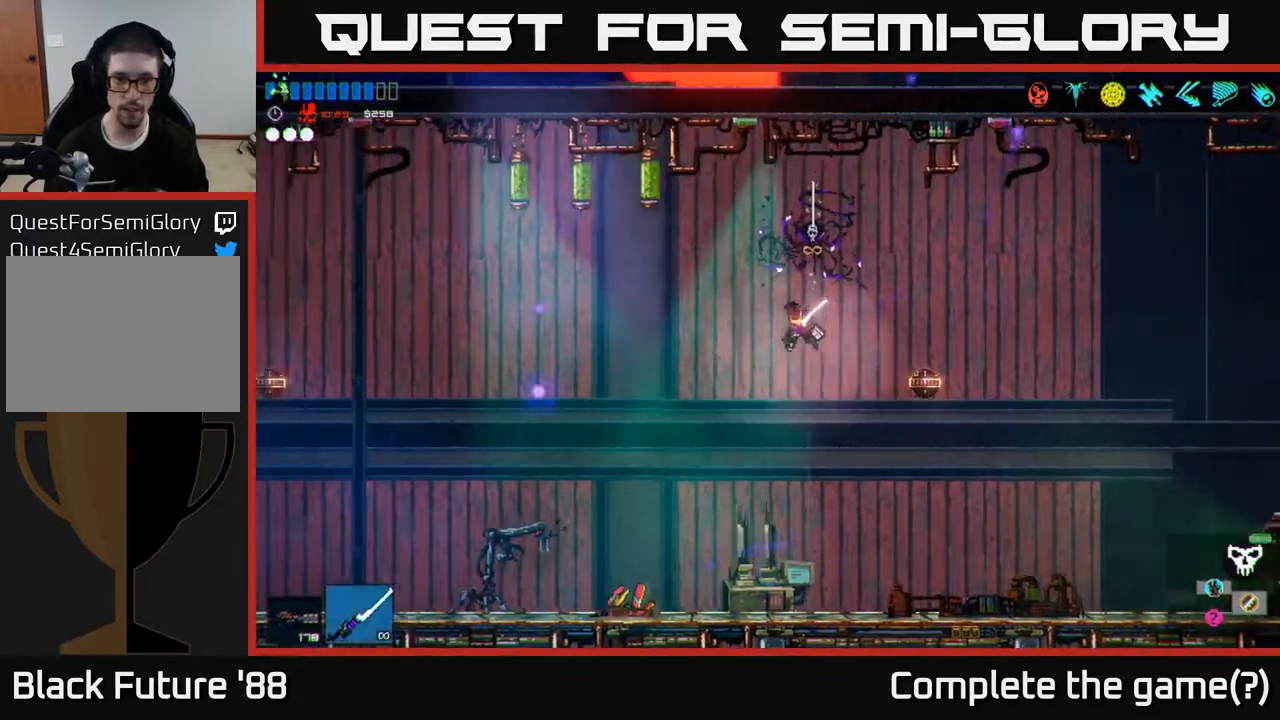
{"buttons": [], "left_stick": "center", "right_stick": "center", "events": [[133, "right_stick", "center"], [500, "left_stick", "center"]]}
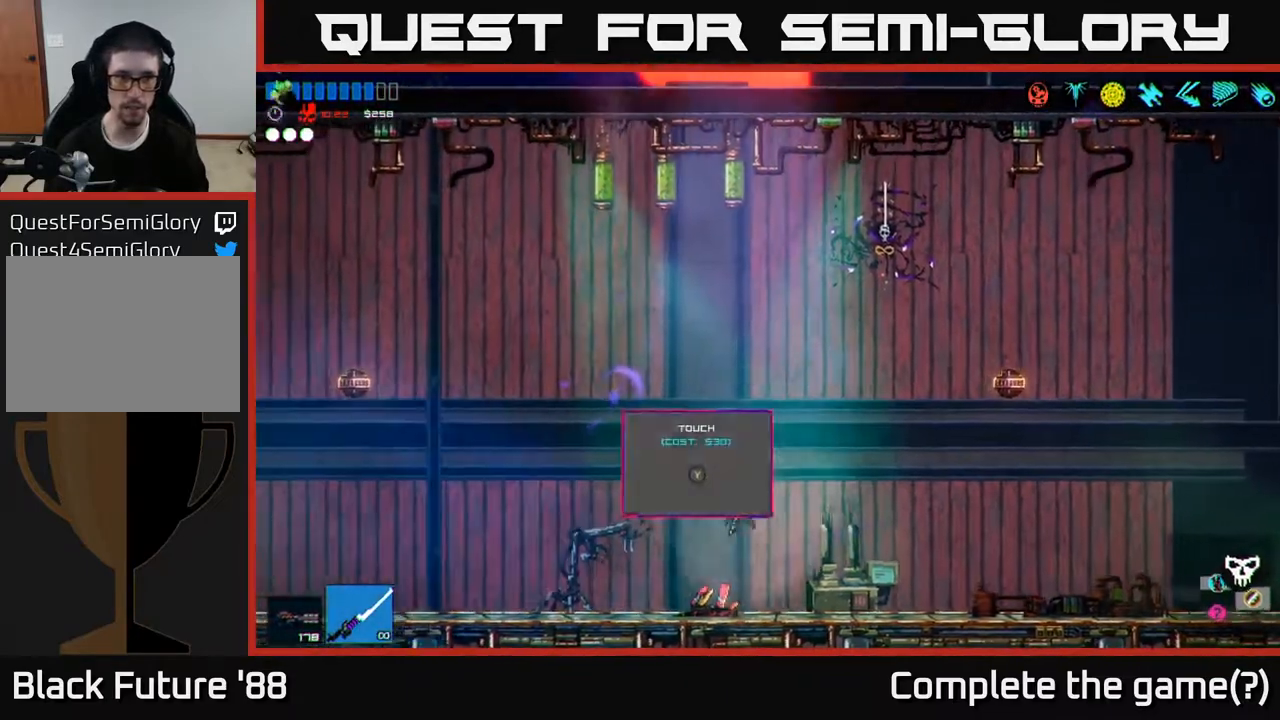
{"buttons": [], "left_stick": "center", "right_stick": "center", "events": []}
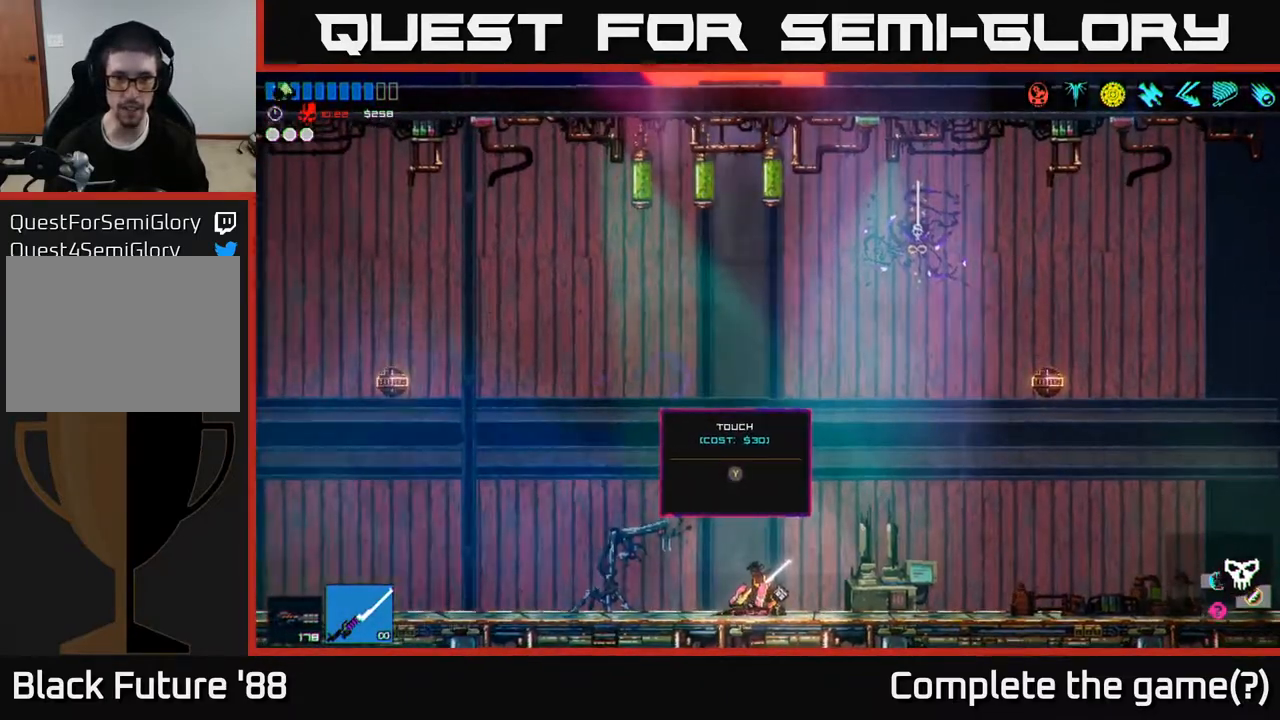
{"buttons": [], "left_stick": "center", "right_stick": "center", "events": [[267, "Y", "down"], [333, "Y", "up"]]}
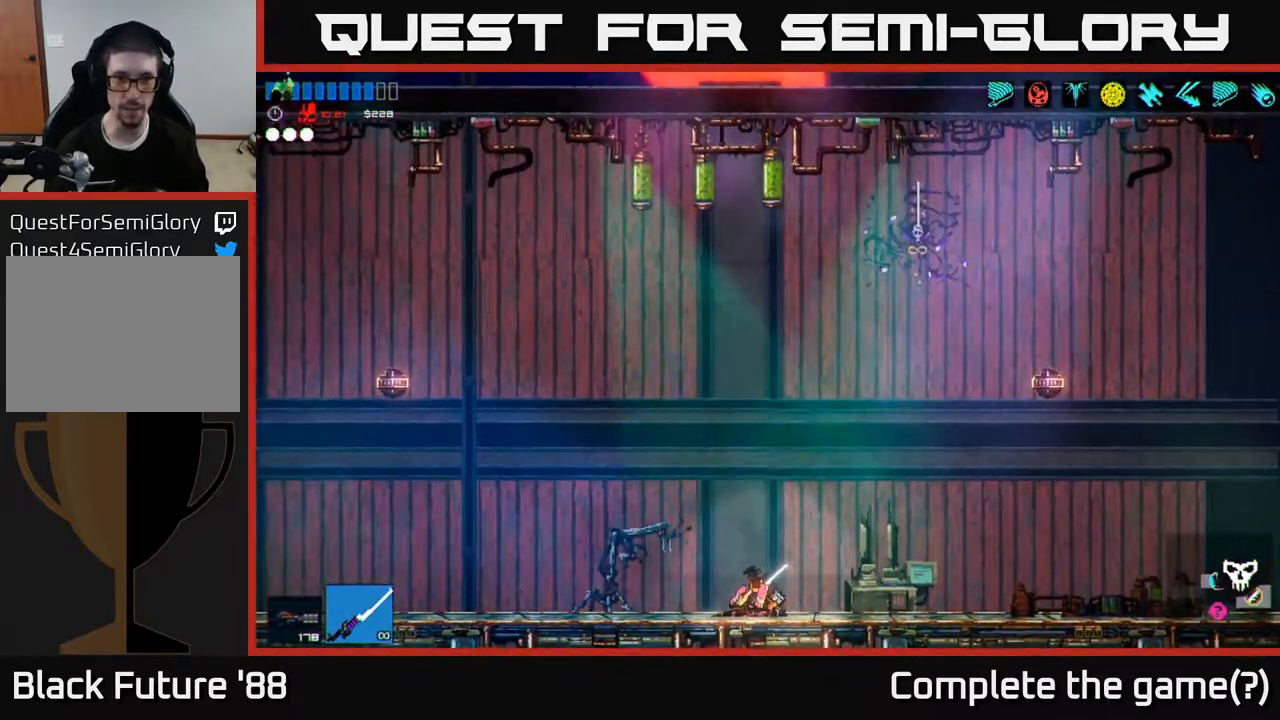
{"buttons": [], "left_stick": "center", "right_stick": "center", "events": []}
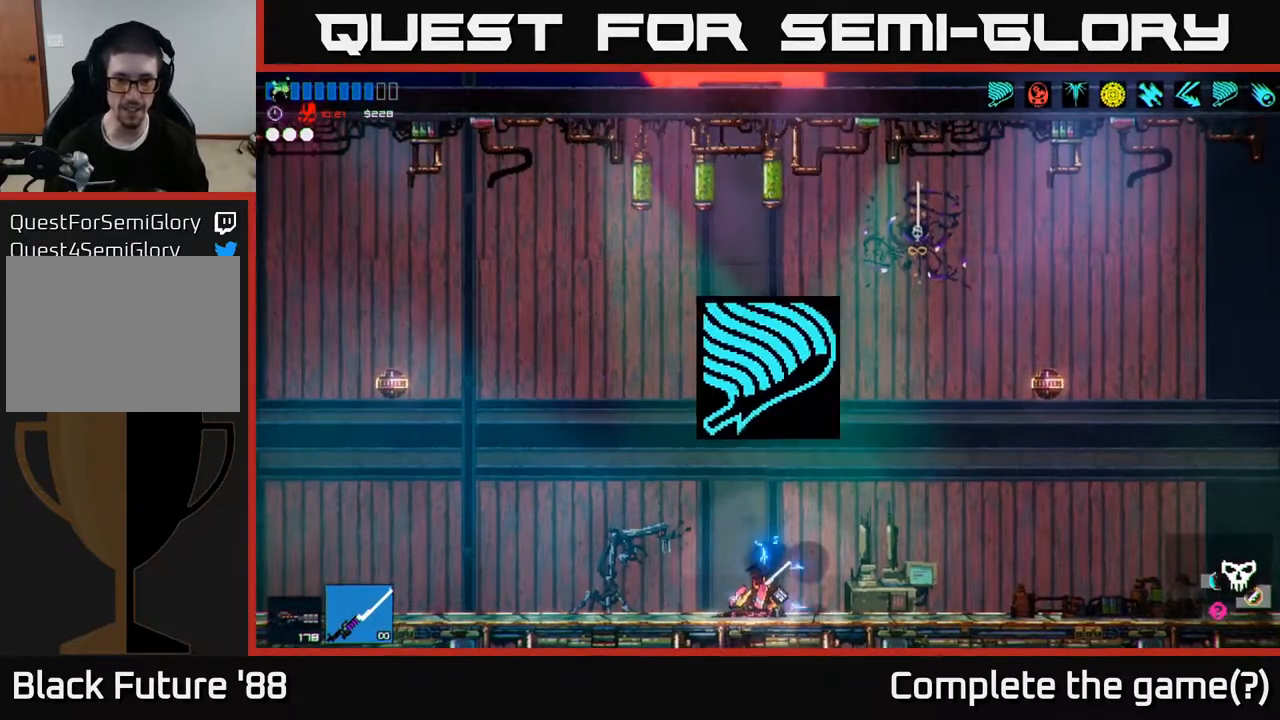
{"buttons": [], "left_stick": "right", "right_stick": "center", "events": [[333, "left_stick", "right"]]}
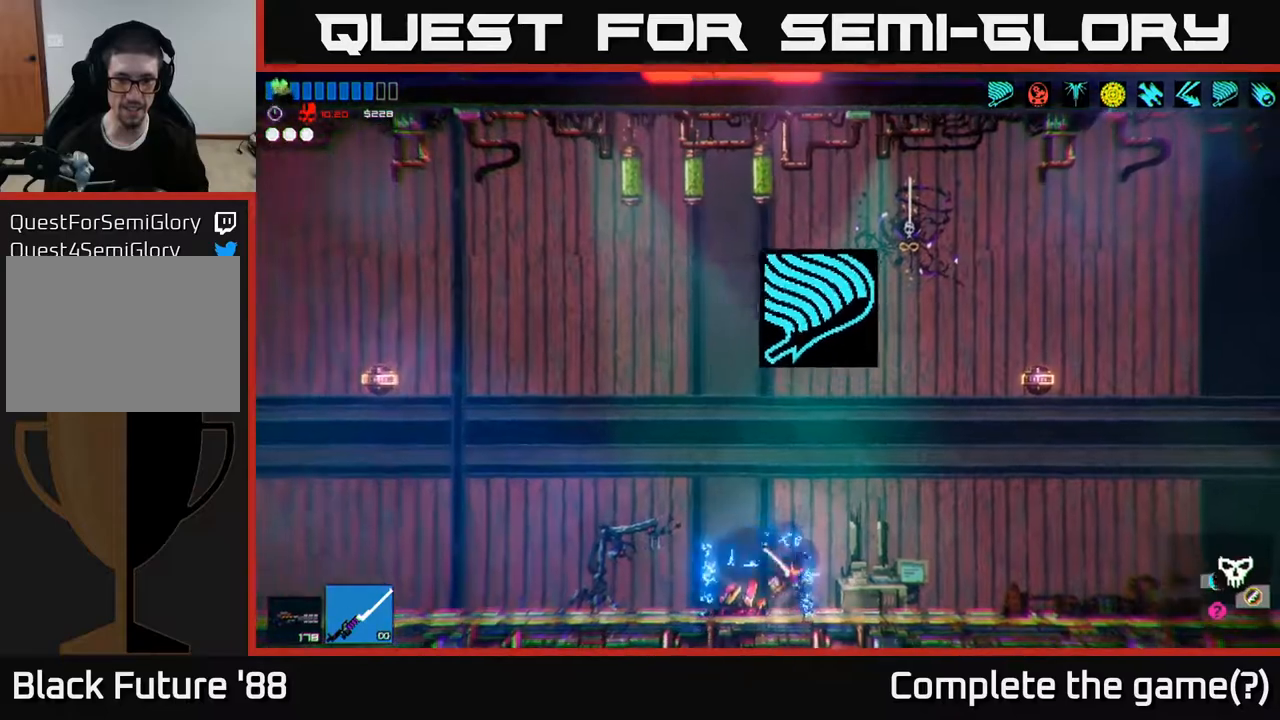
{"buttons": [], "left_stick": "center", "right_stick": "up-right", "events": [[17, "right_stick", "left"], [100, "left_stick", "left"], [200, "right_stick", "up-left"], [350, "right_stick", "up-right"], [483, "left_stick", "center"]]}
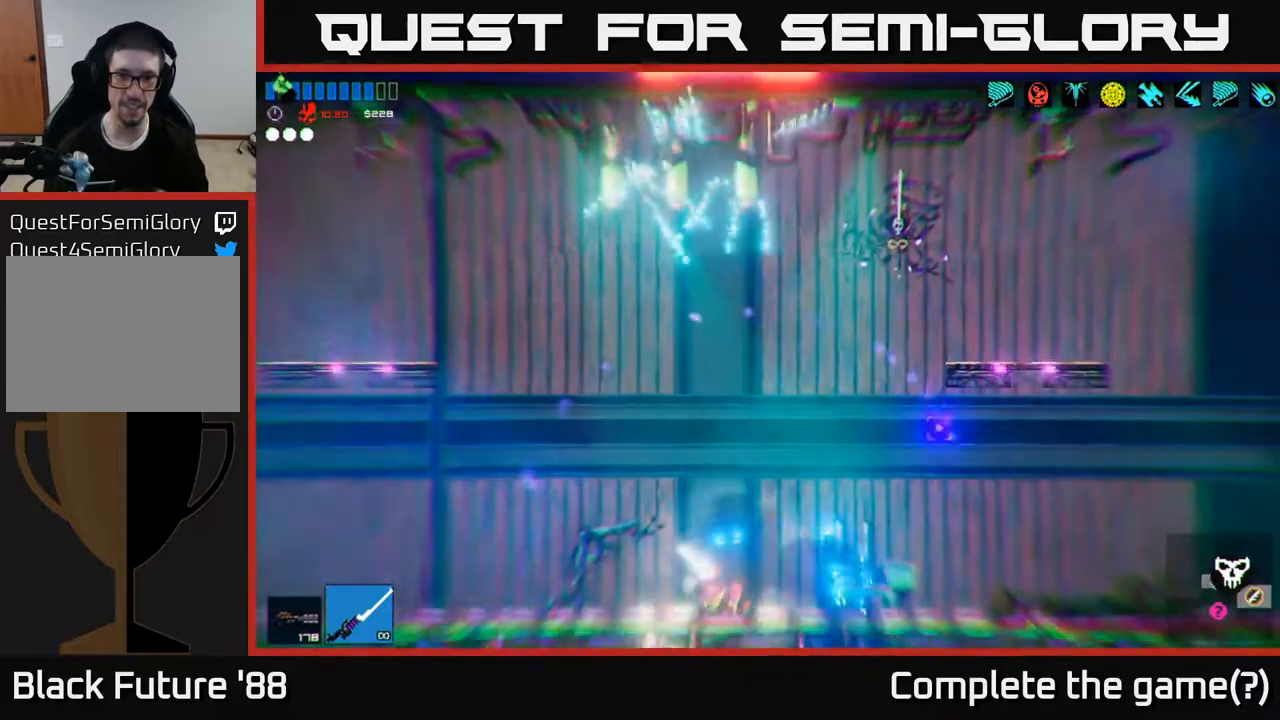
{"buttons": [], "left_stick": "center", "right_stick": "center", "events": [[33, "right_stick", "right"], [183, "right_stick", "center"], [217, "left_stick", "right"], [400, "left_stick", "center"]]}
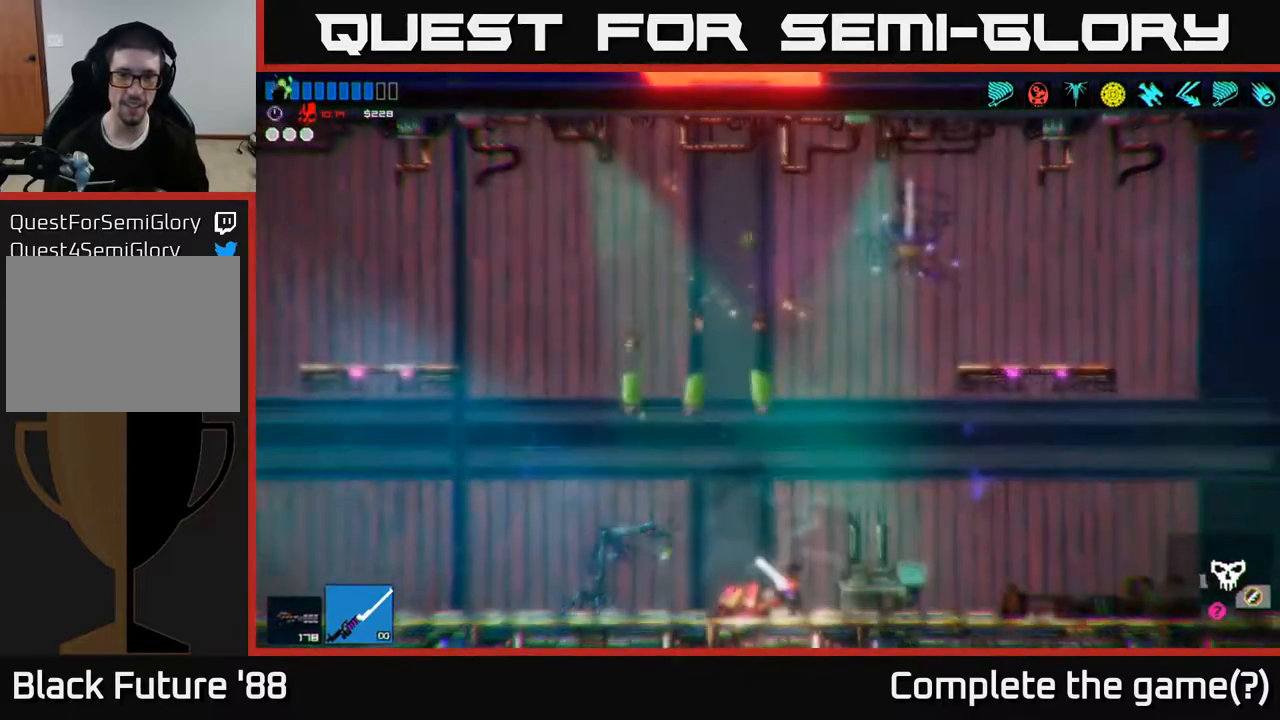
{"buttons": [], "left_stick": "center", "right_stick": "center", "events": [[33, "left_stick", "right"], [217, "left_stick", "center"], [250, "right_stick", "left"], [300, "left_stick", "left"], [350, "right_stick", "center"], [467, "left_stick", "center"]]}
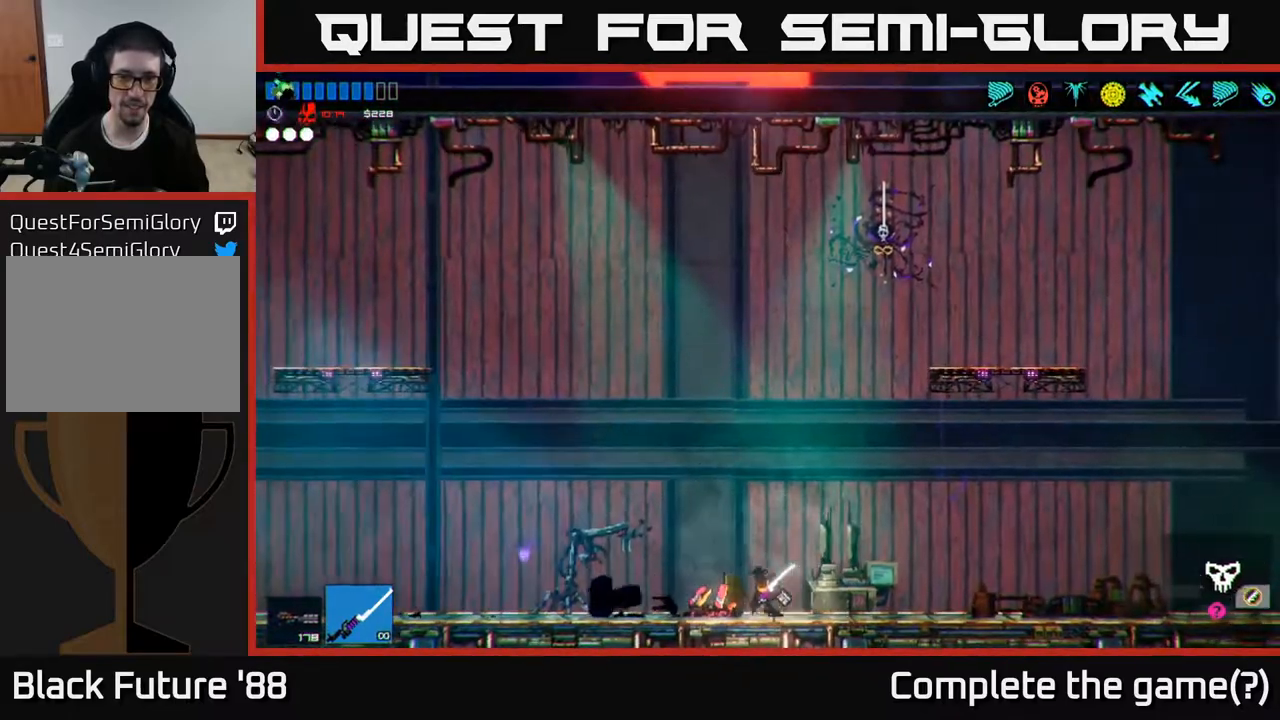
{"buttons": [], "left_stick": "center", "right_stick": "center", "events": [[283, "START", "down"], [417, "START", "up"]]}
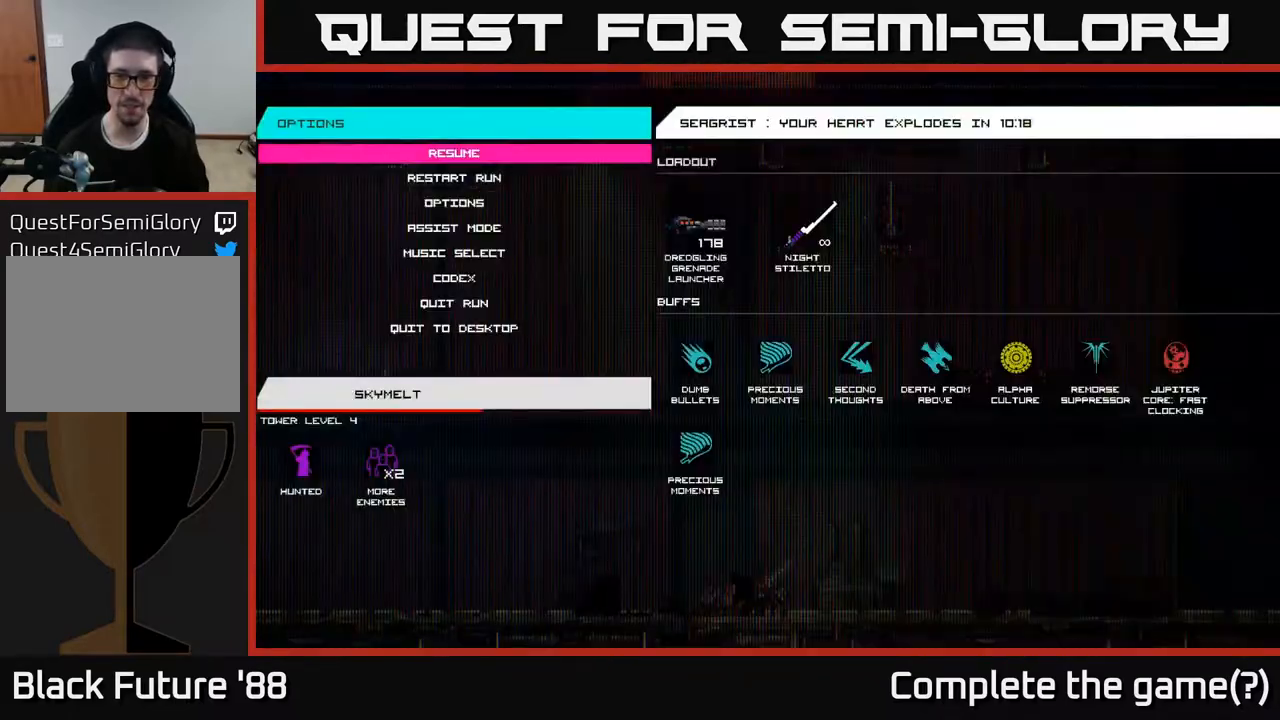
{"buttons": [], "left_stick": "center", "right_stick": "center", "events": []}
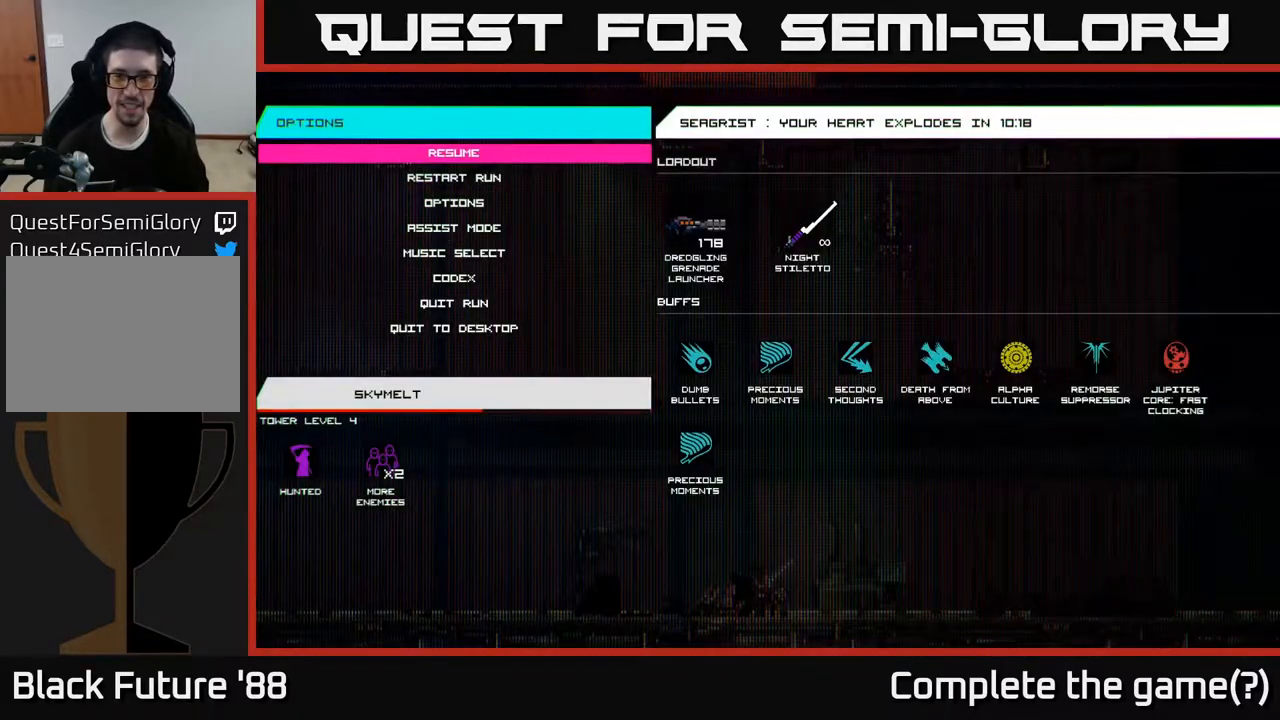
{"buttons": [], "left_stick": "center", "right_stick": "center", "events": [[83, "DPAD_DOWN", "down"], [200, "DPAD_DOWN", "up"], [367, "DPAD_RIGHT", "down"], [483, "DPAD_RIGHT", "up"]]}
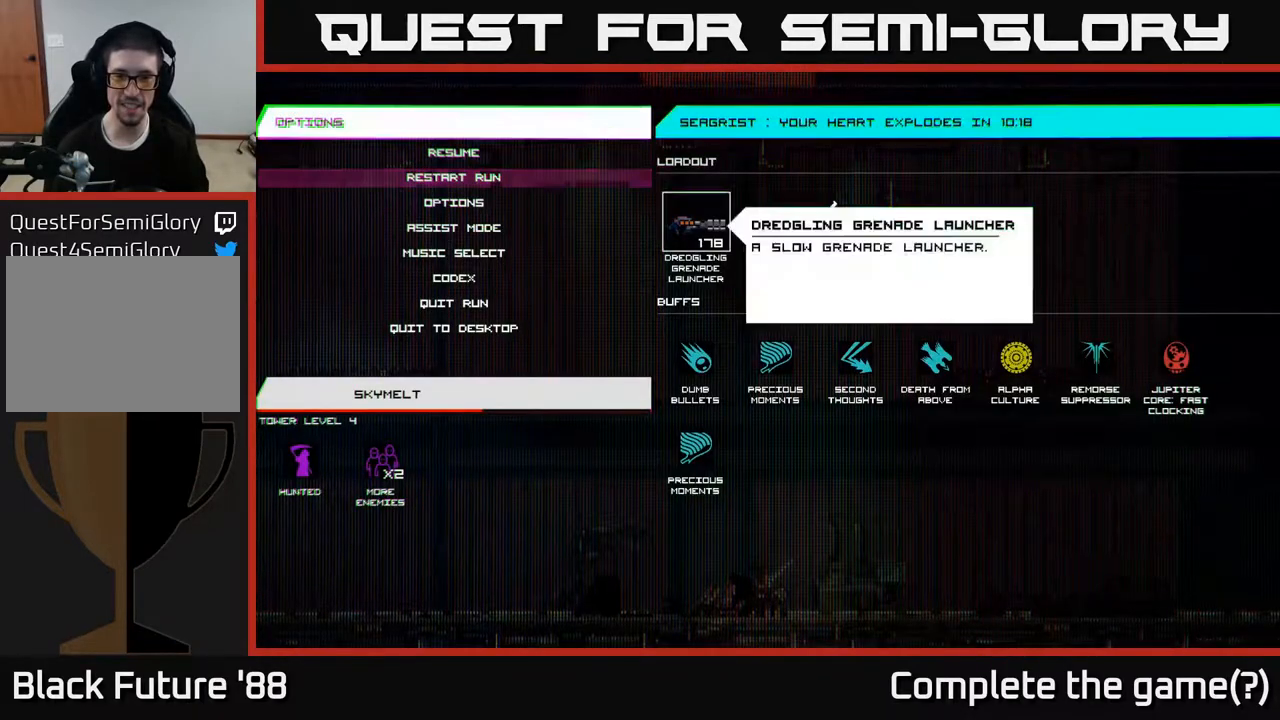
{"buttons": ["DPAD_RIGHT"], "left_stick": "center", "right_stick": "center", "events": [[100, "DPAD_DOWN", "down"], [233, "DPAD_DOWN", "up"], [483, "DPAD_RIGHT", "down"]]}
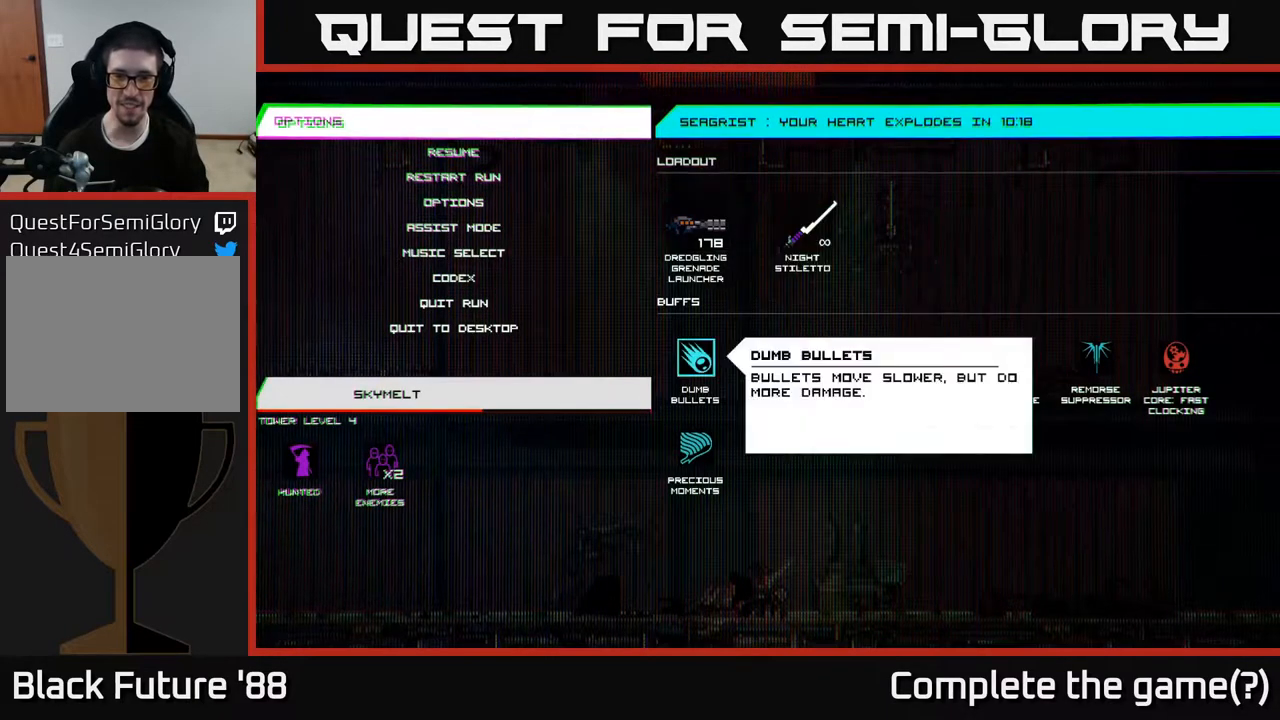
{"buttons": [], "left_stick": "center", "right_stick": "center", "events": [[133, "DPAD_RIGHT", "up"]]}
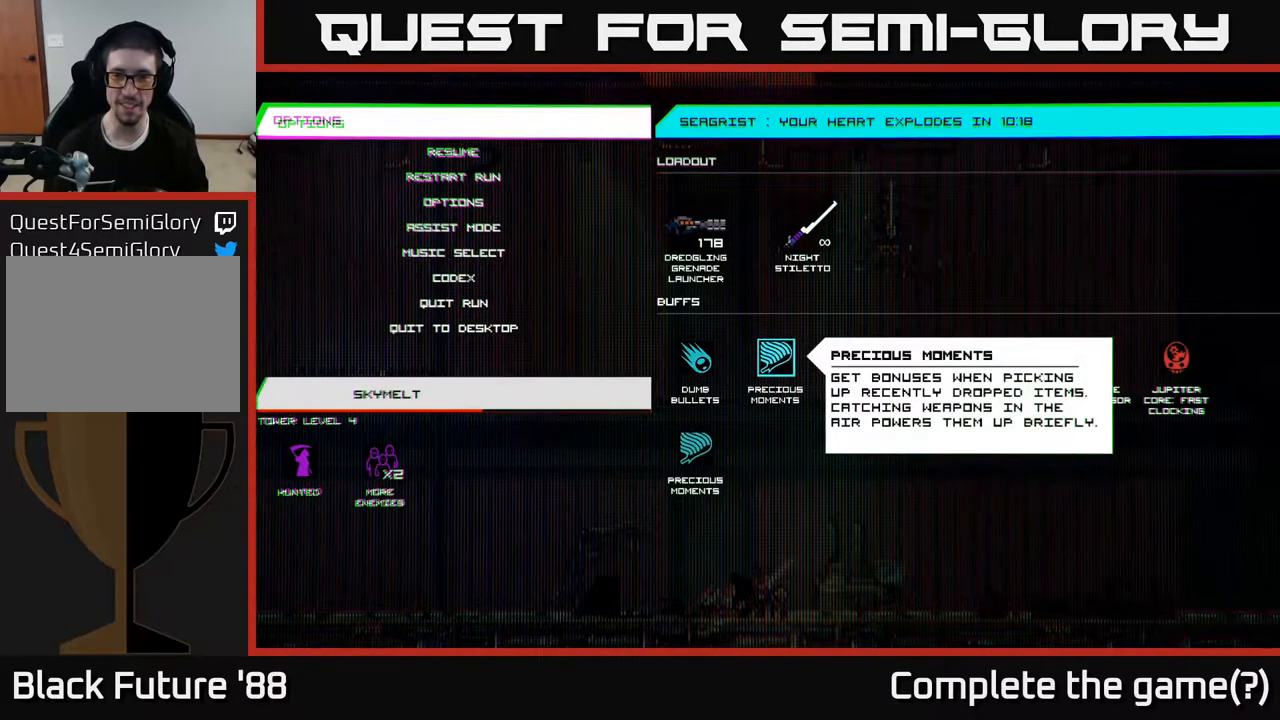
{"buttons": [], "left_stick": "center", "right_stick": "center", "events": []}
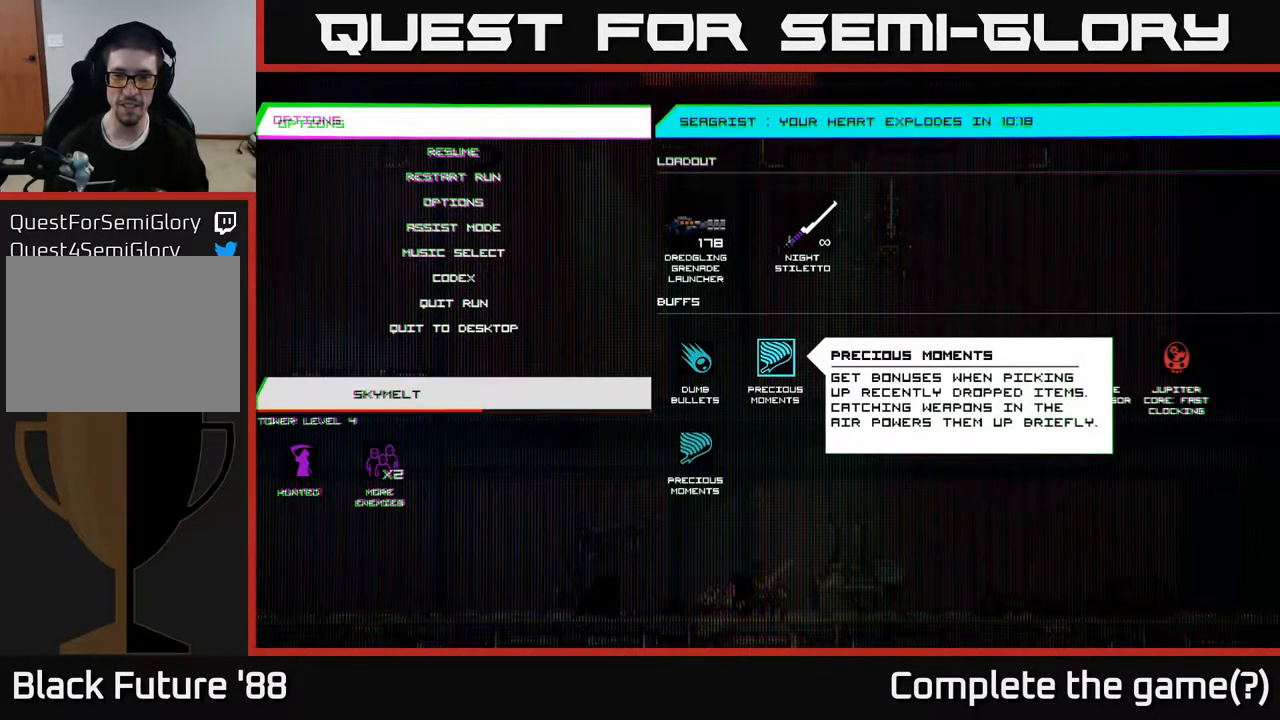
{"buttons": [], "left_stick": "center", "right_stick": "center", "events": []}
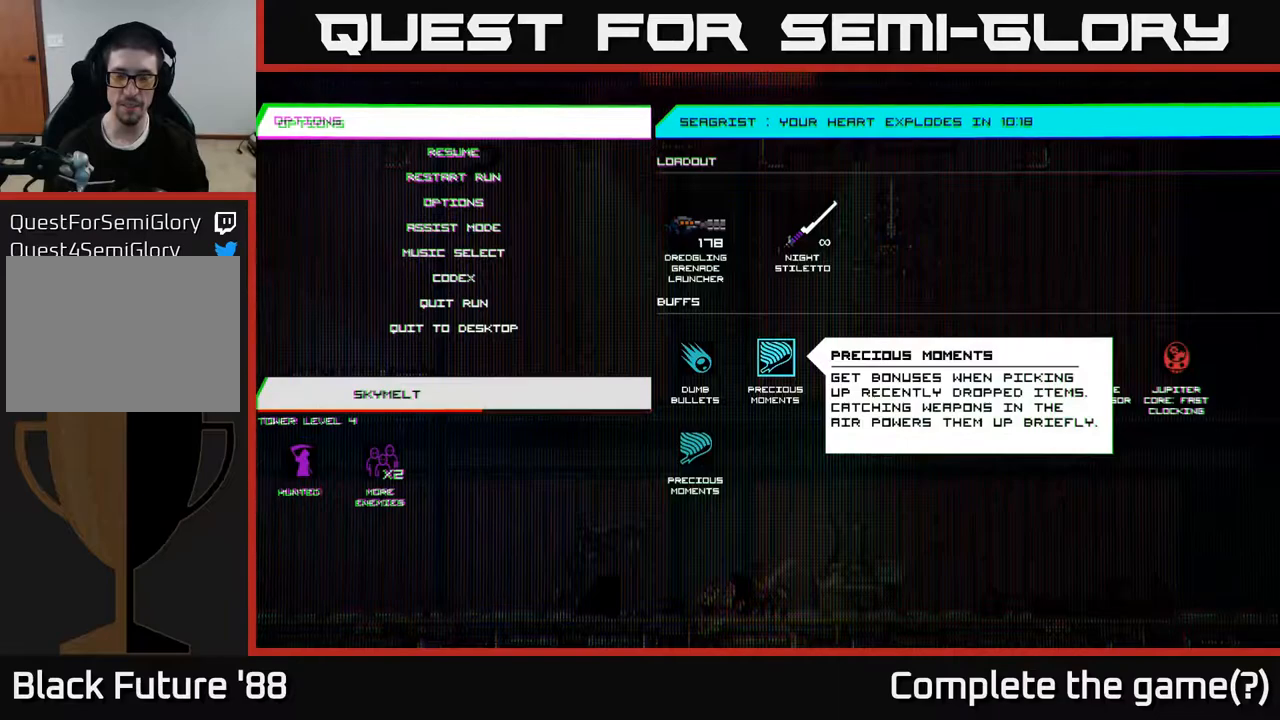
{"buttons": ["DPAD_LEFT"], "left_stick": "center", "right_stick": "center", "events": [[433, "DPAD_LEFT", "down"]]}
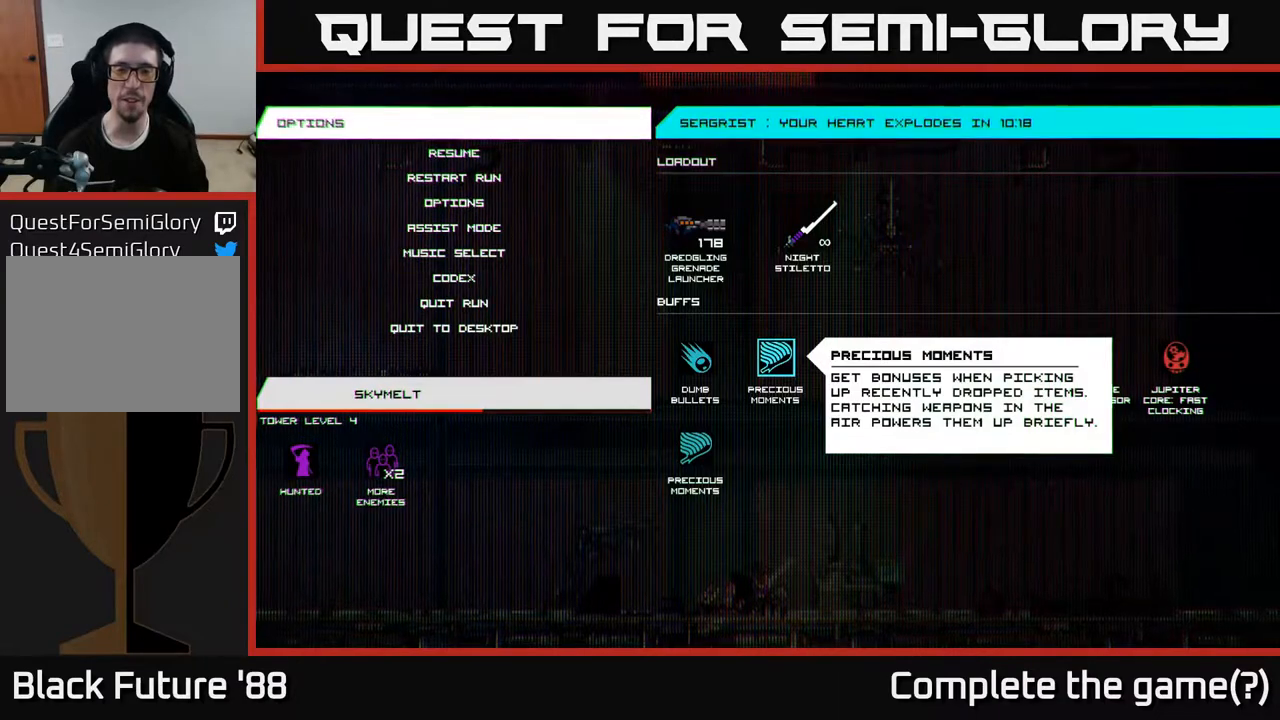
{"buttons": [], "left_stick": "center", "right_stick": "center", "events": [[67, "DPAD_LEFT", "up"], [167, "DPAD_DOWN", "down"], [300, "DPAD_DOWN", "up"]]}